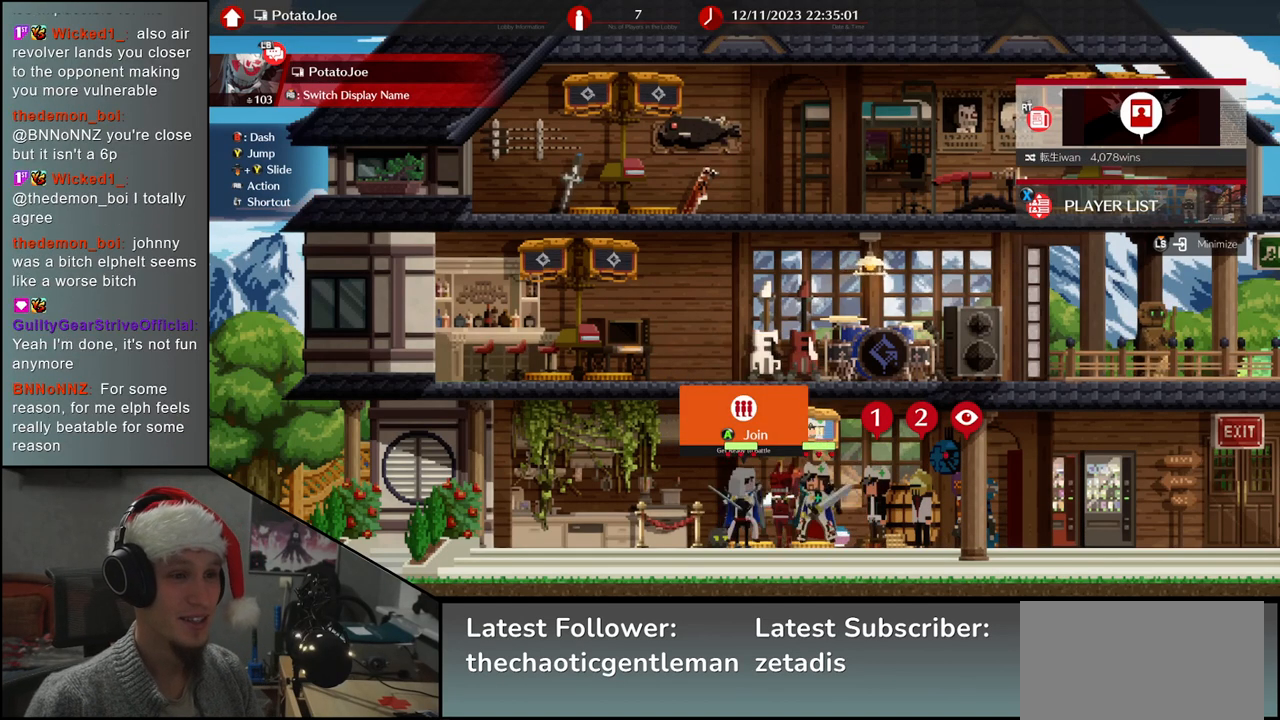
Gameplay with a controller (arcade stick); each line is a JSON object with the inputs held at the frame after it. "events" lists button and stick changes between this image and that frame as [ms after this image, input, new state], when the widget could be followed in between. Not read: L3 R3.
{"buttons": [], "left_stick": "center", "events": [[50, "left_stick", "left"], [250, "left_stick", "right"], [500, "left_stick", "center"]]}
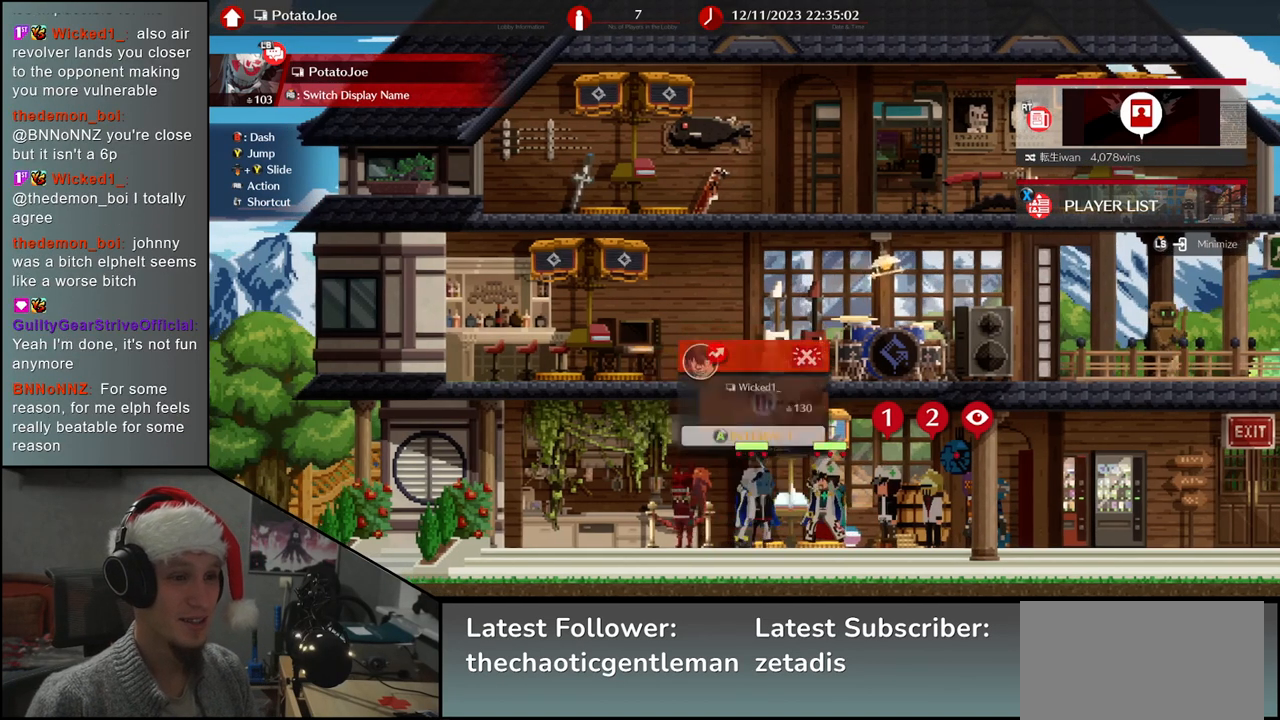
{"buttons": [], "left_stick": "center", "events": [[183, "left_stick", "right"], [350, "left_stick", "center"]]}
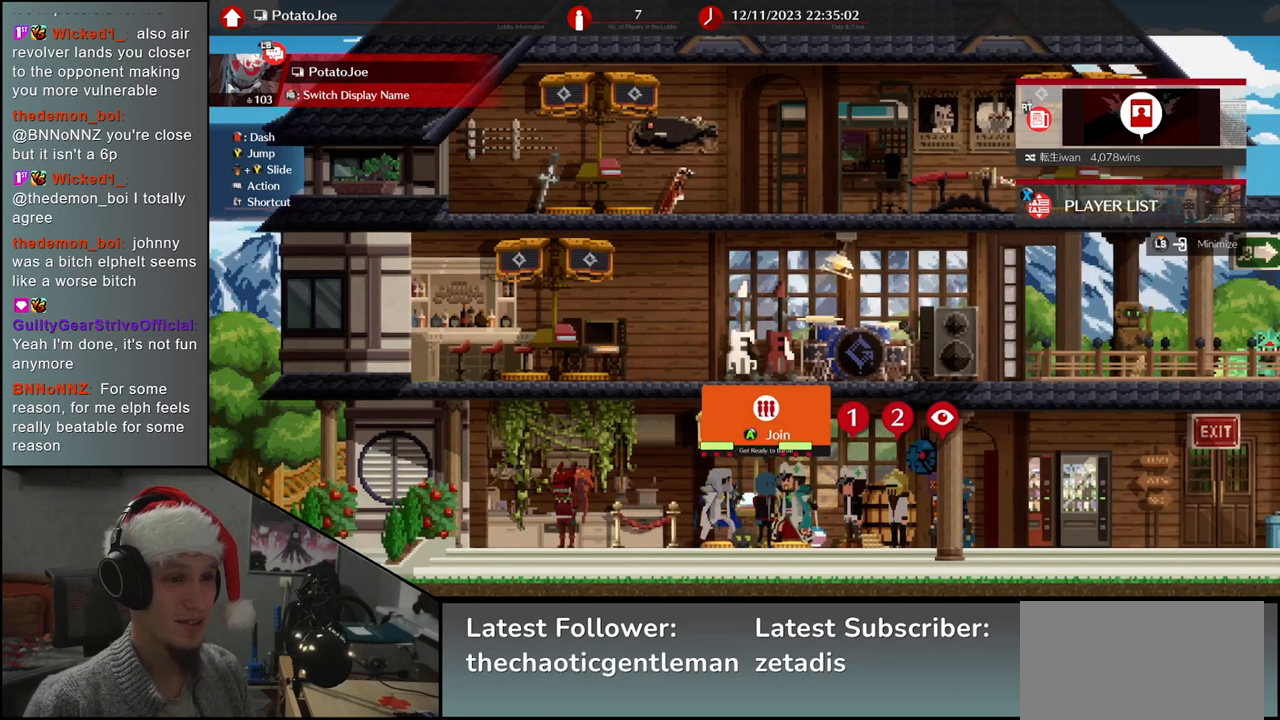
{"buttons": [], "left_stick": "center", "events": [[117, "SQUARE", "down"], [200, "SQUARE", "up"]]}
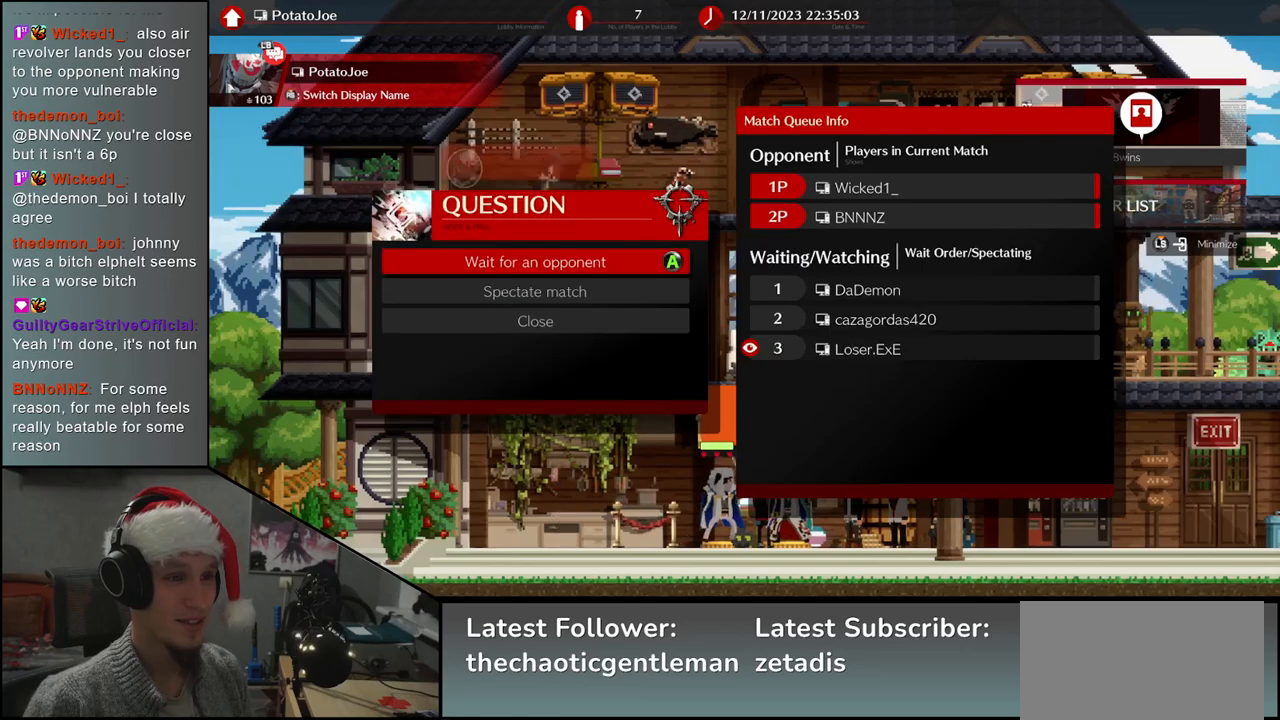
{"buttons": [], "left_stick": "center", "events": []}
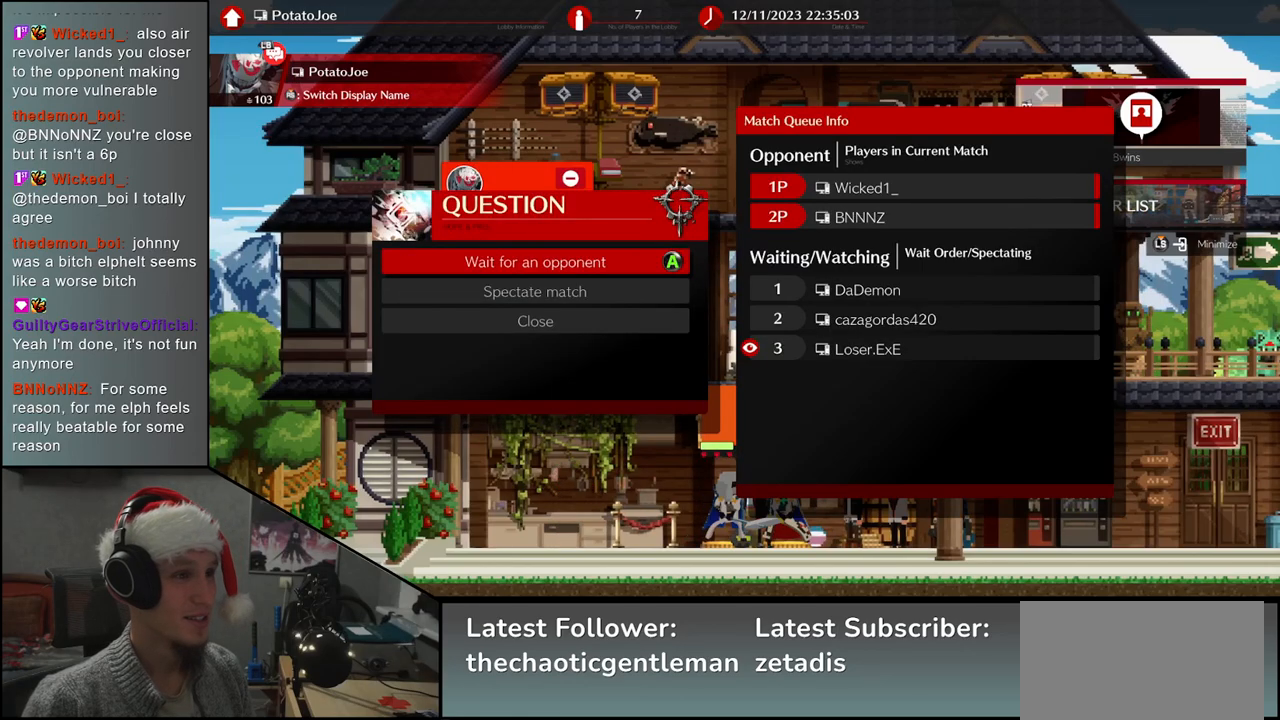
{"buttons": [], "left_stick": "center", "events": [[350, "SQUARE", "down"], [433, "SQUARE", "up"]]}
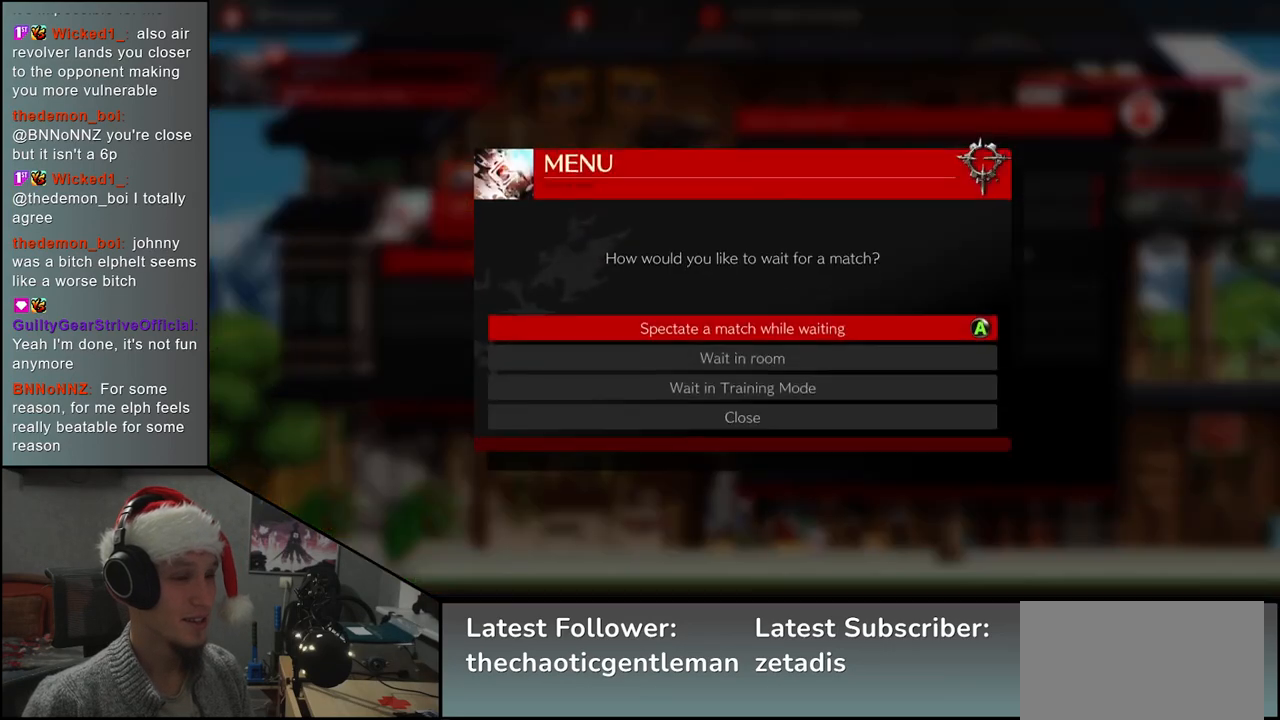
{"buttons": ["SQUARE"], "left_stick": "center", "events": [[417, "SQUARE", "down"]]}
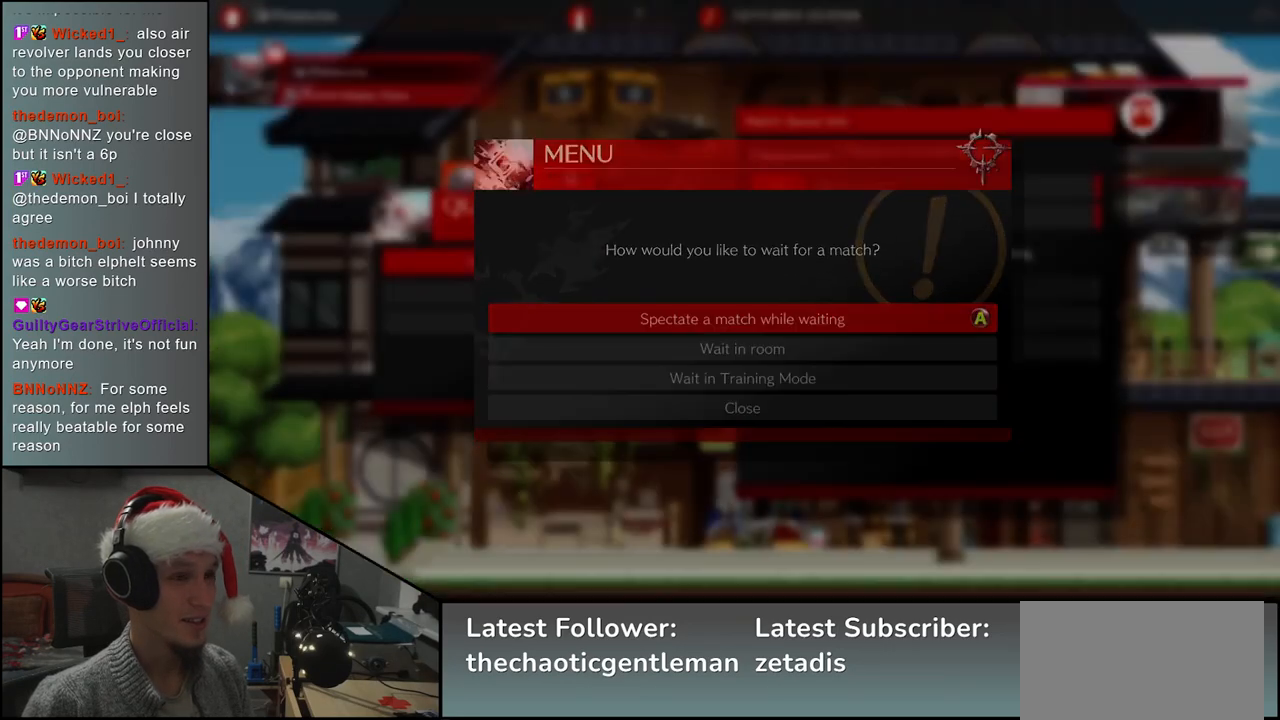
{"buttons": [], "left_stick": "center", "events": [[17, "SQUARE", "up"]]}
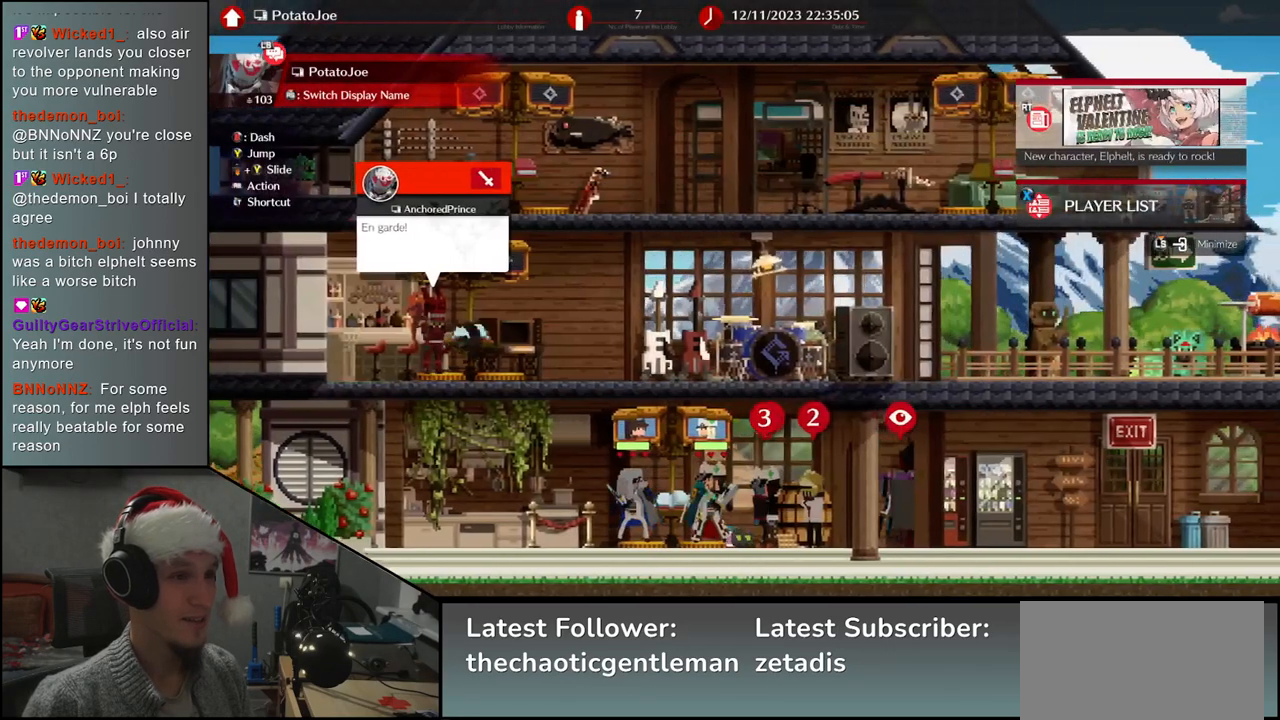
{"buttons": [], "left_stick": "center", "events": []}
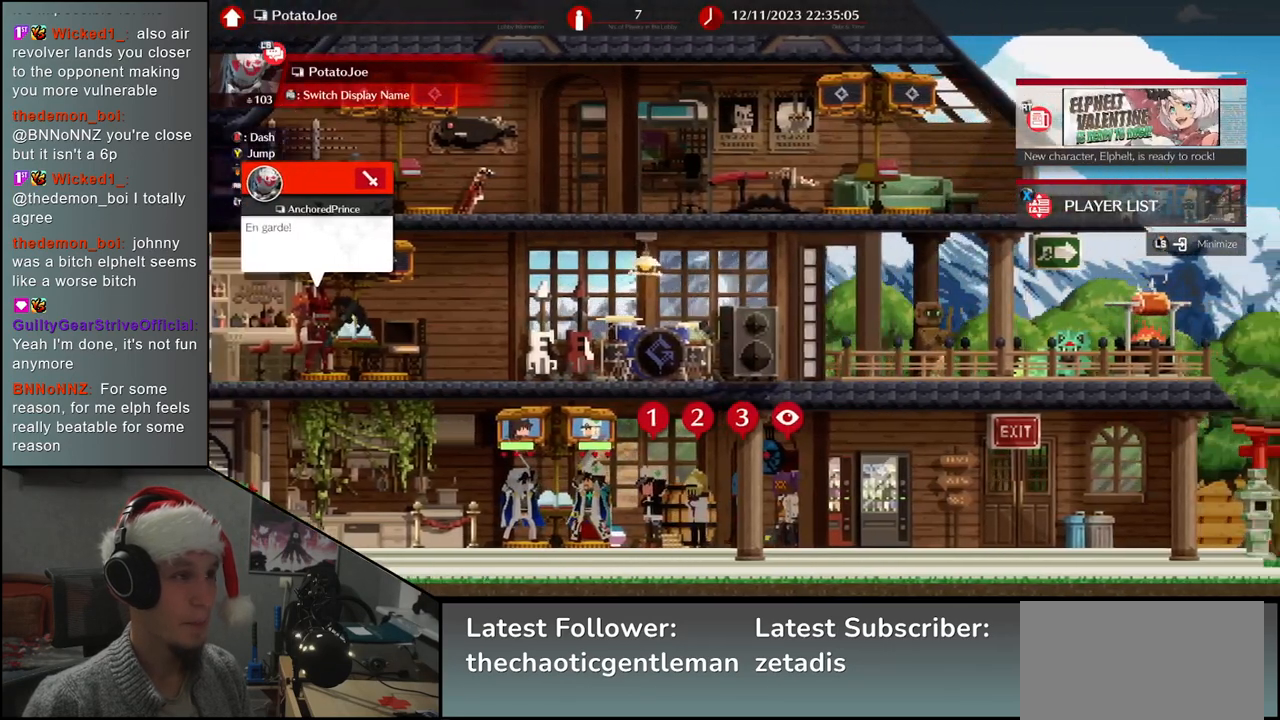
{"buttons": [], "left_stick": "center", "events": []}
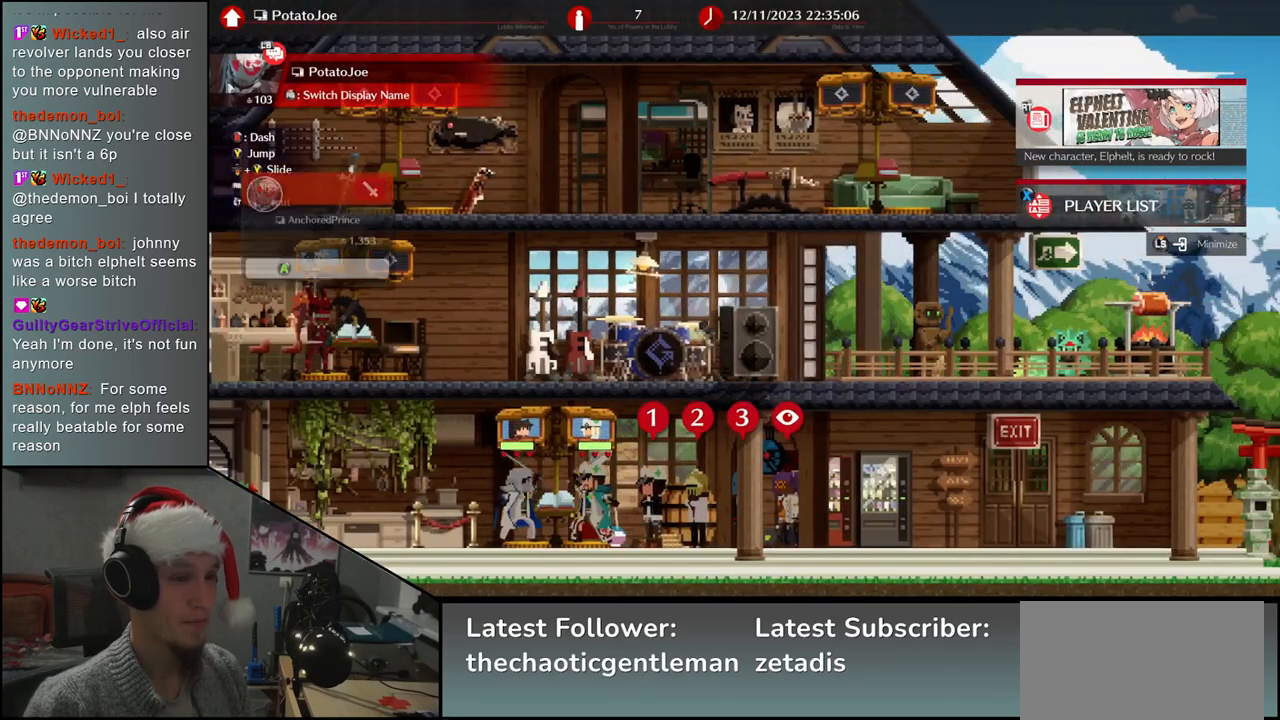
{"buttons": [], "left_stick": "center", "events": []}
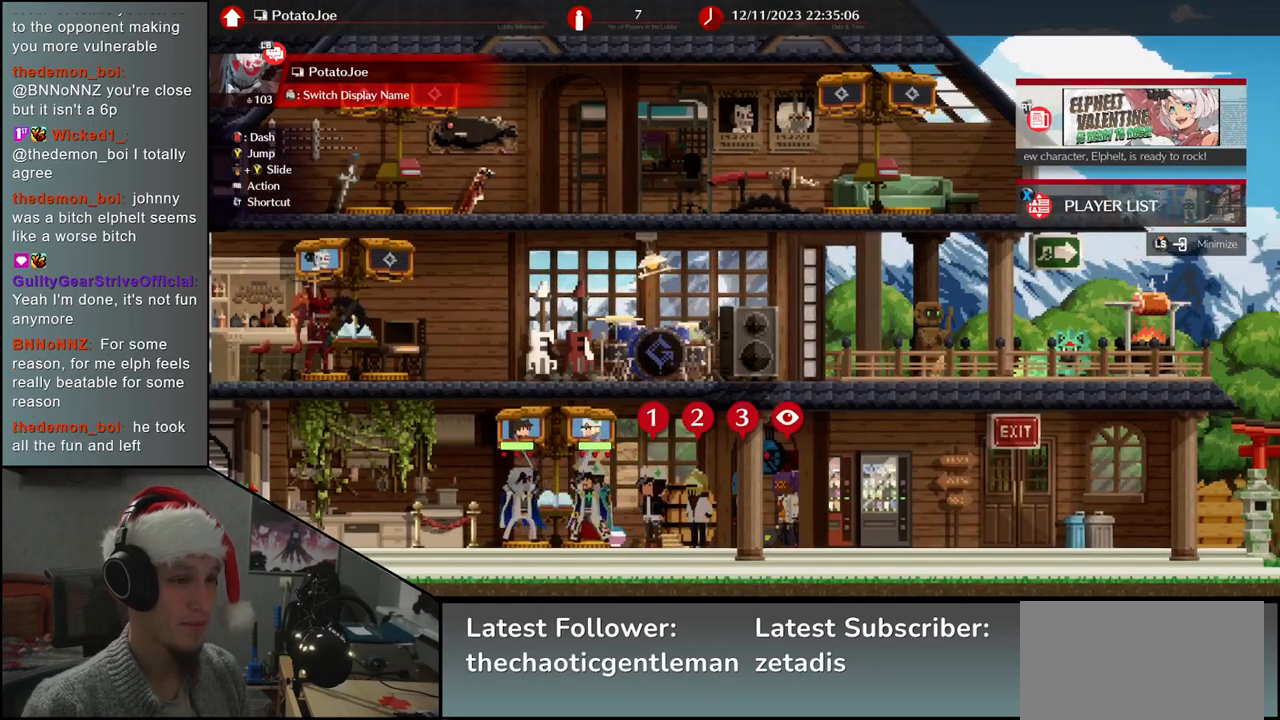
{"buttons": [], "left_stick": "center", "events": []}
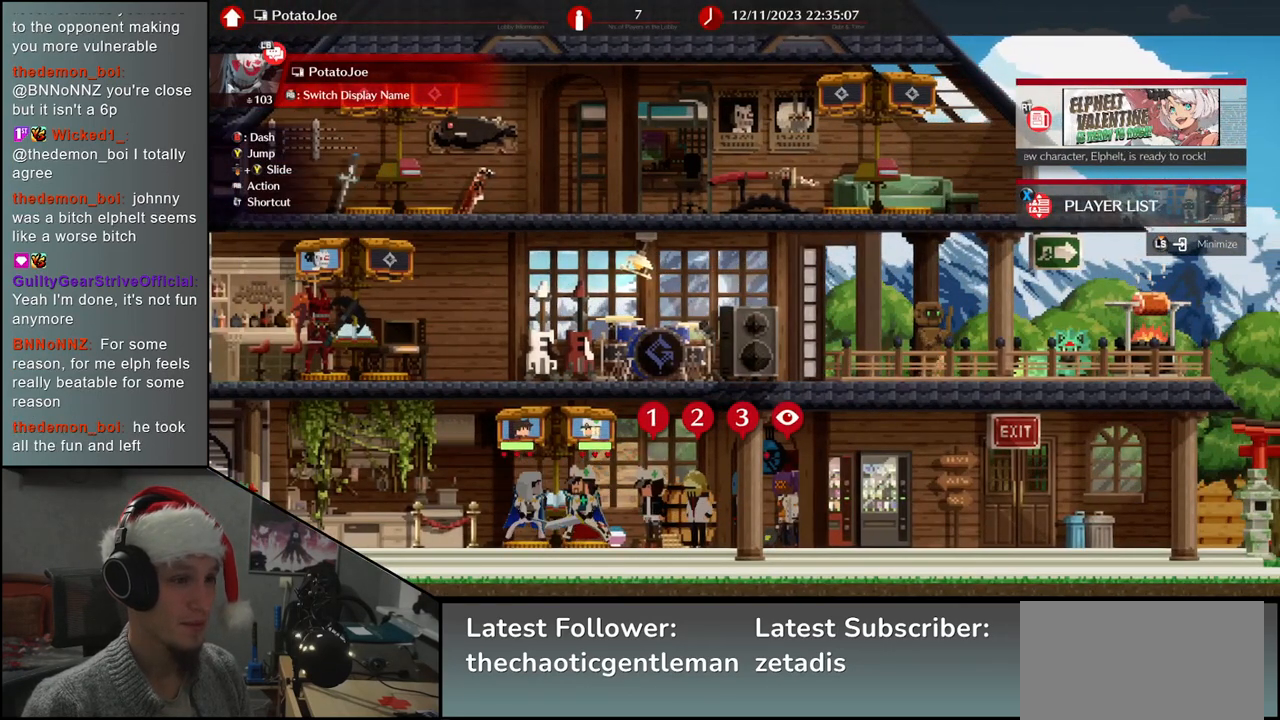
{"buttons": [], "left_stick": "center", "events": [[283, "TRIANGLE", "down"], [383, "TRIANGLE", "up"]]}
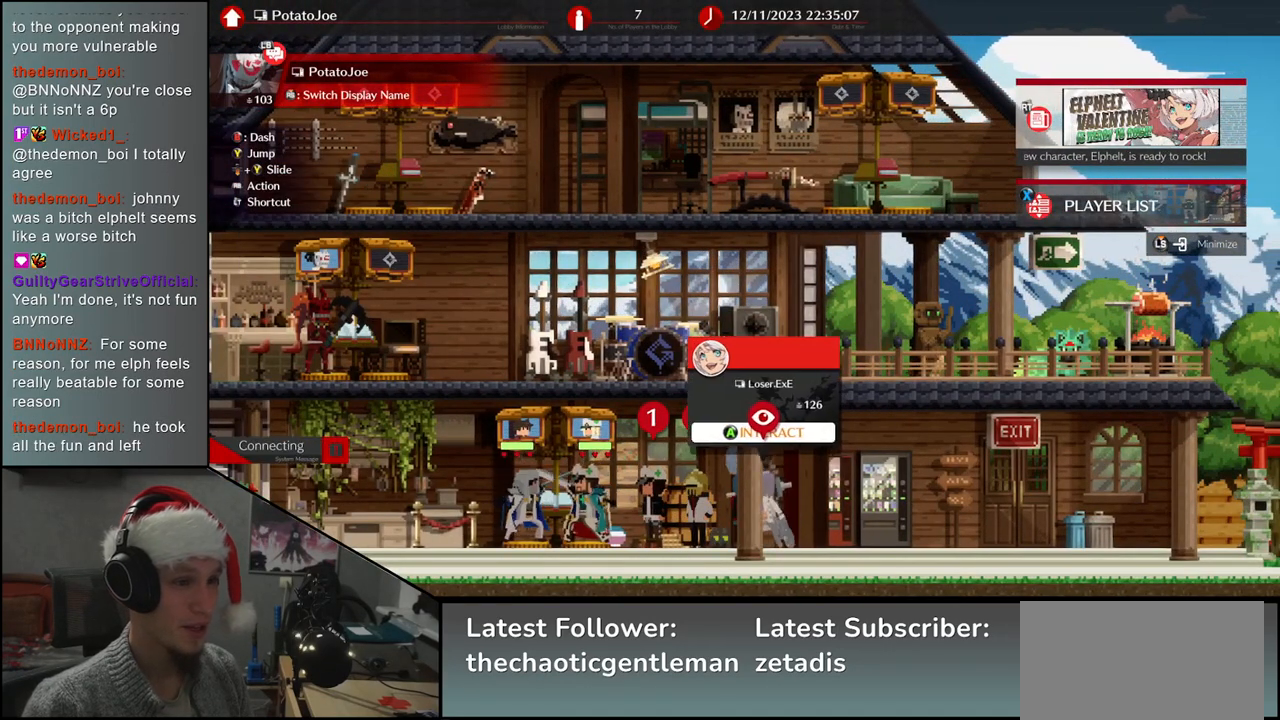
{"buttons": [], "left_stick": "up", "events": [[67, "left_stick", "up"], [200, "left_stick", "center"], [450, "left_stick", "up"]]}
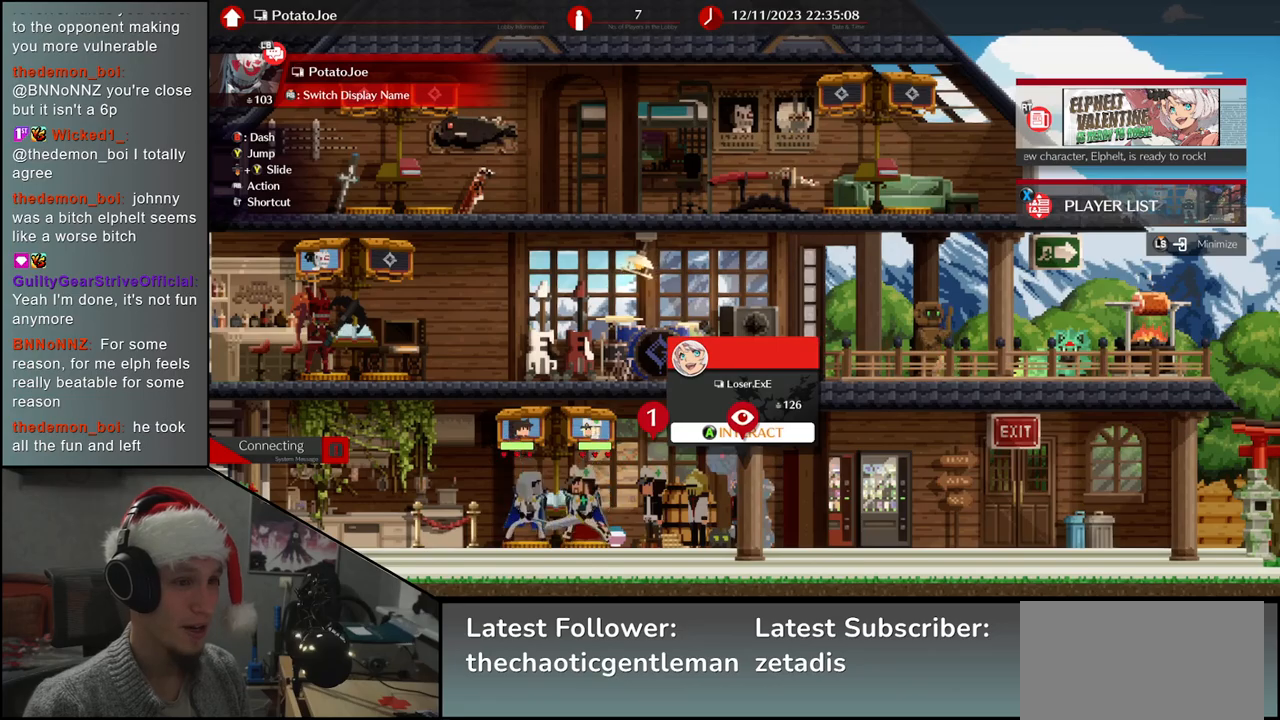
{"buttons": [], "left_stick": "up", "events": [[117, "left_stick", "center"], [367, "left_stick", "up"]]}
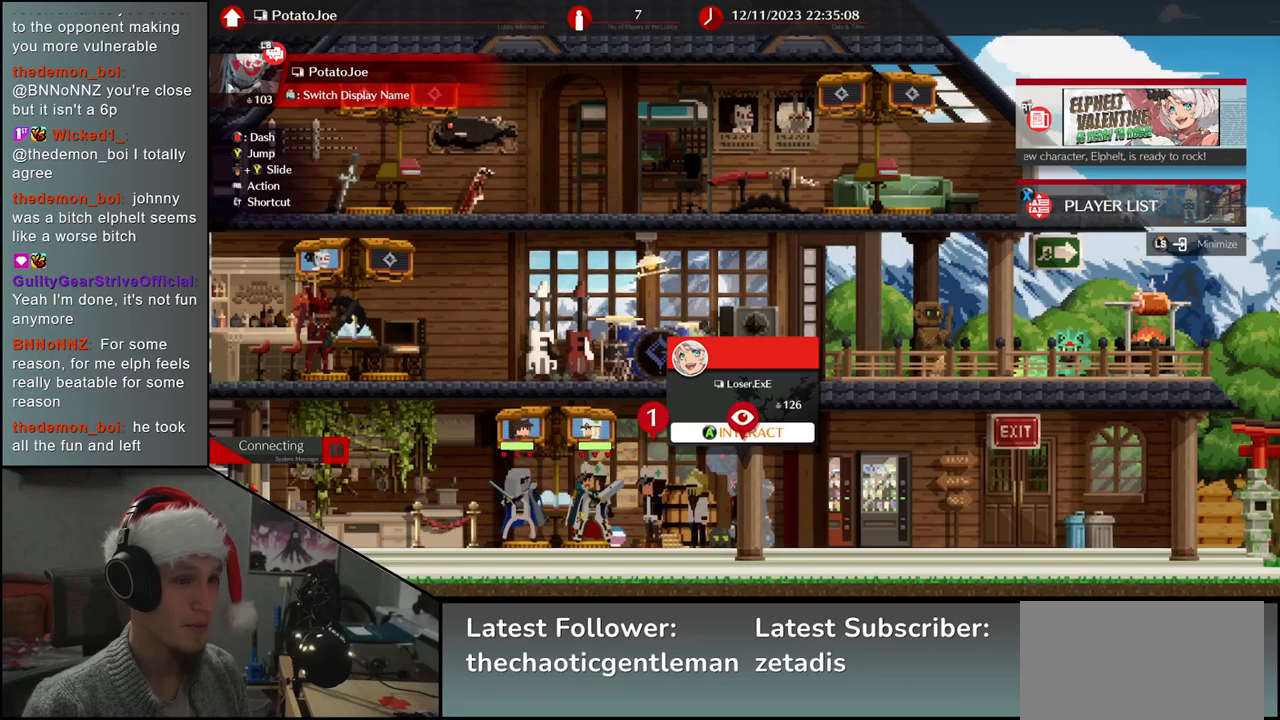
{"buttons": [], "left_stick": "center", "events": [[33, "left_stick", "center"], [200, "left_stick", "up"], [383, "left_stick", "center"]]}
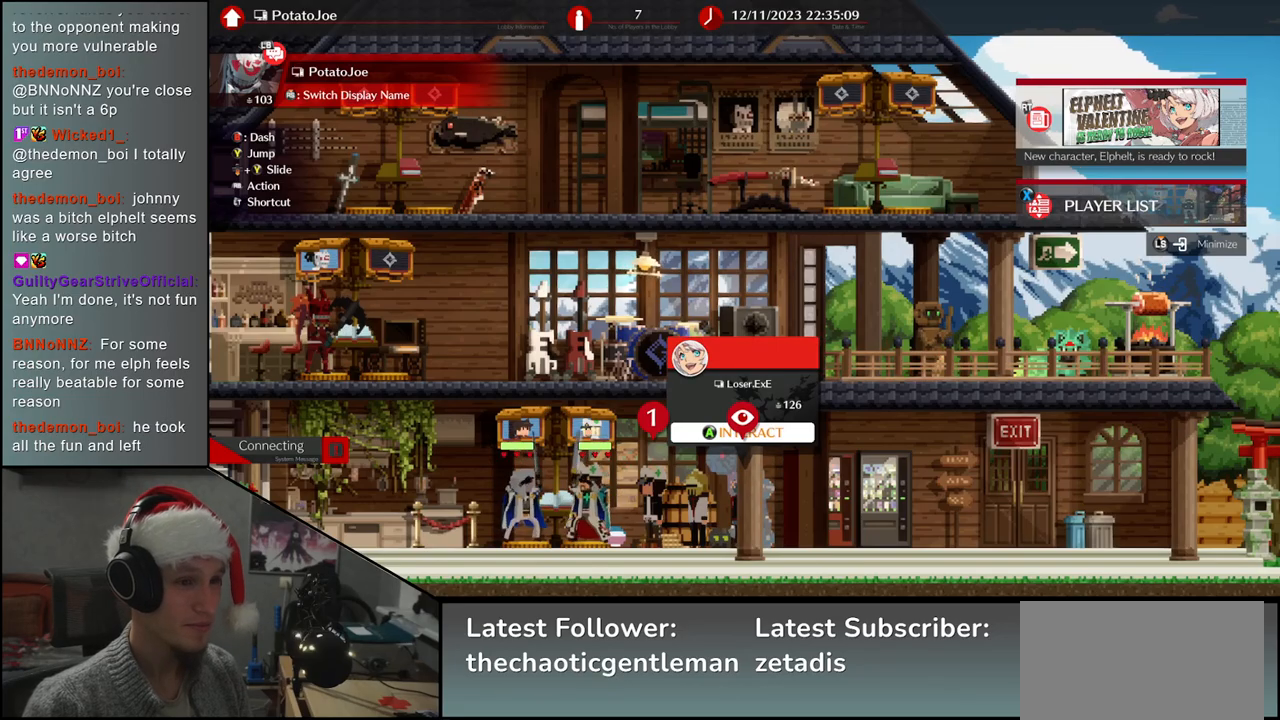
{"buttons": [], "left_stick": "up", "events": [[67, "left_stick", "up"], [233, "left_stick", "center"], [383, "left_stick", "up"]]}
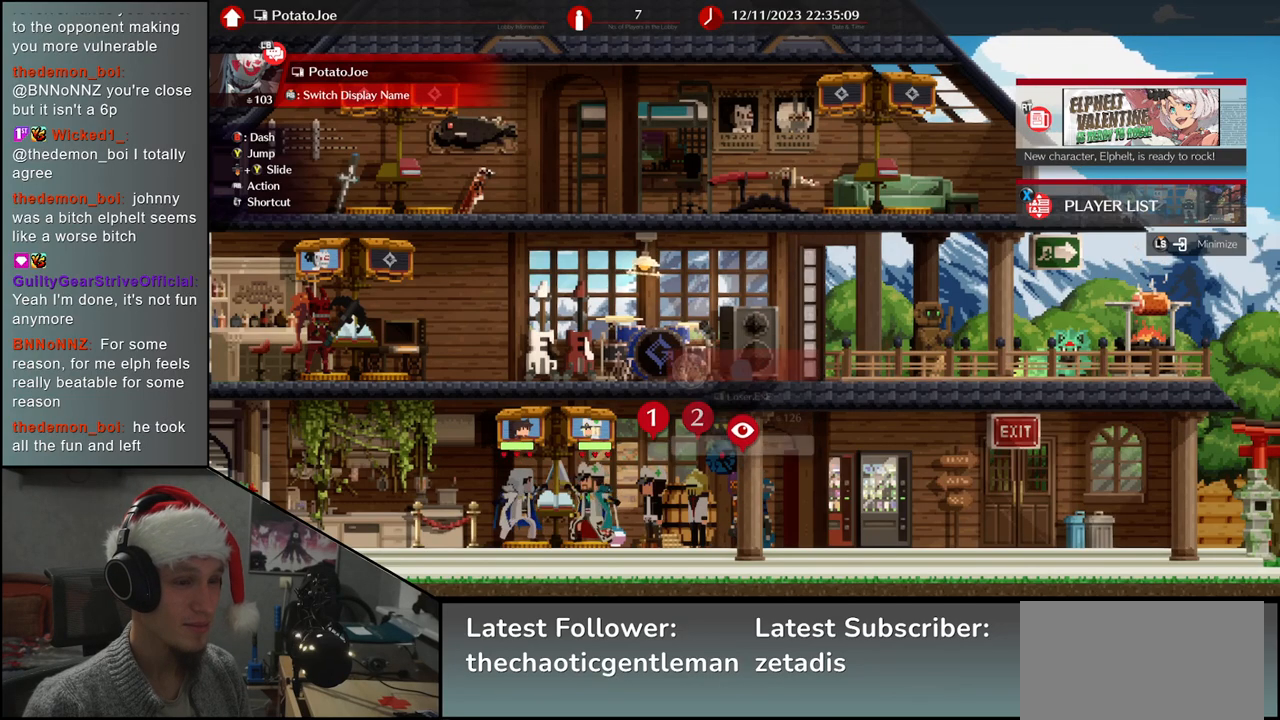
{"buttons": [], "left_stick": "left", "events": [[50, "left_stick", "center"], [450, "left_stick", "left"]]}
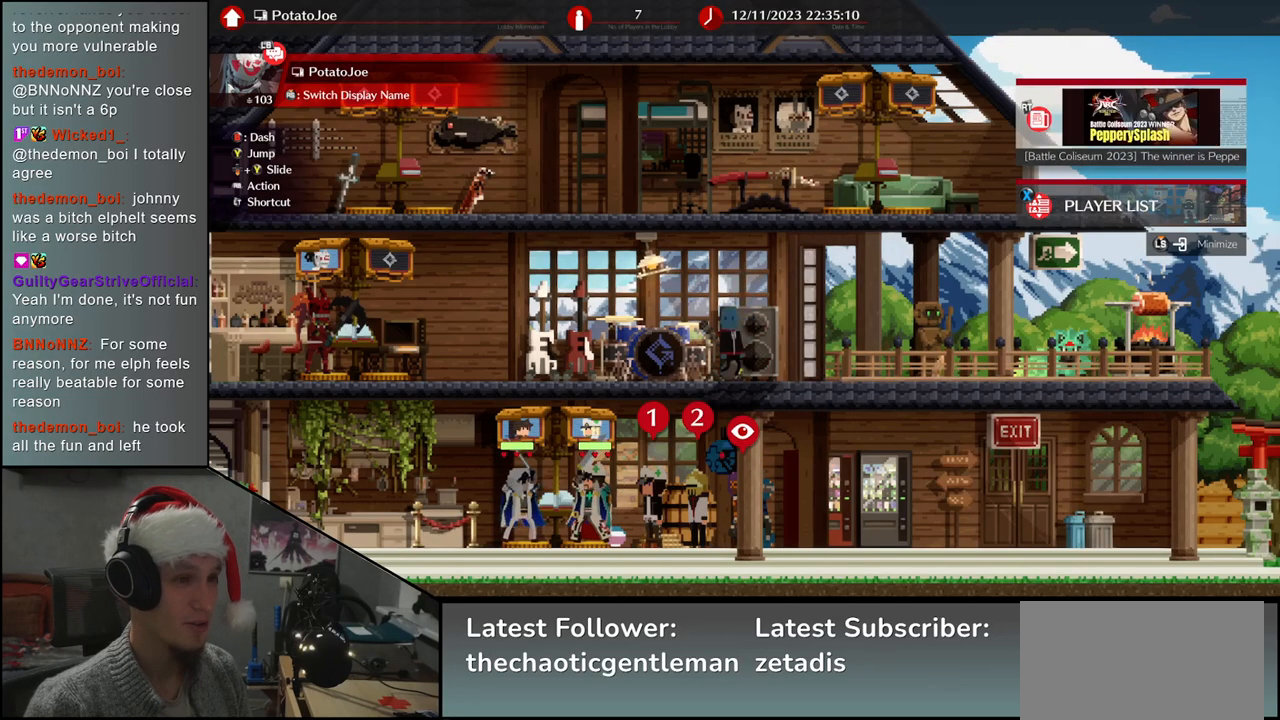
{"buttons": [], "left_stick": "left", "events": []}
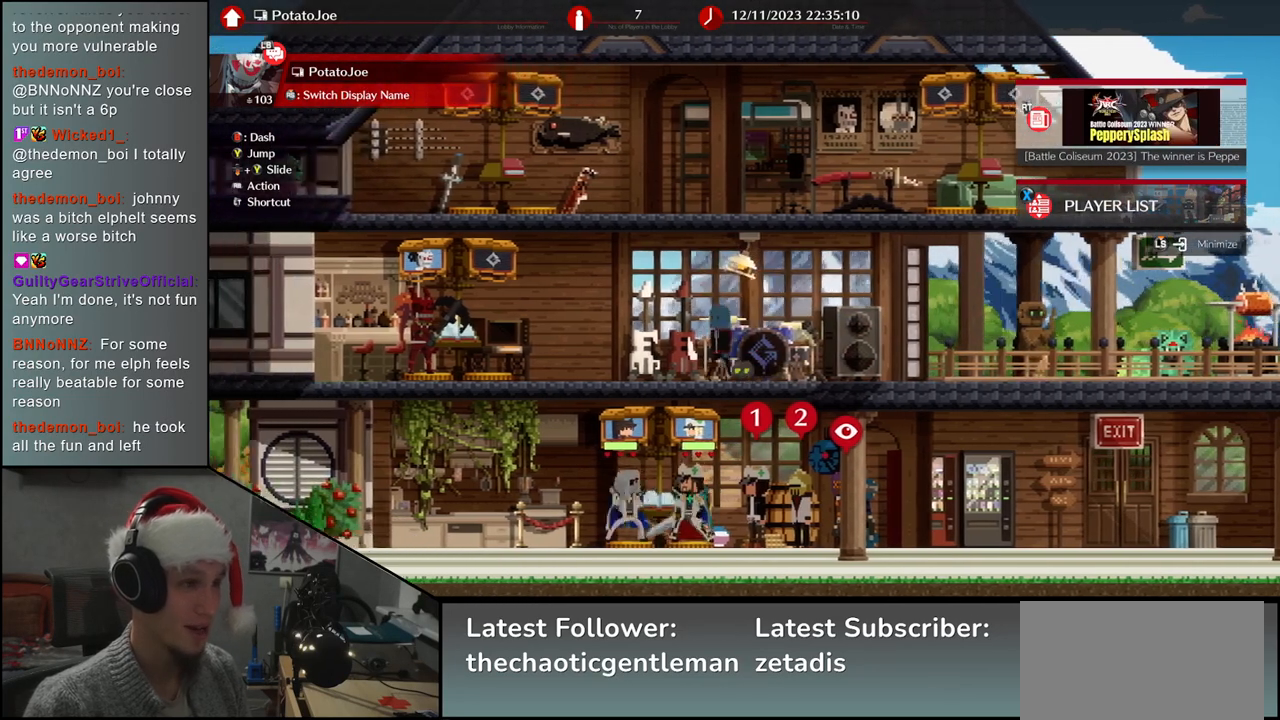
{"buttons": [], "left_stick": "left", "events": []}
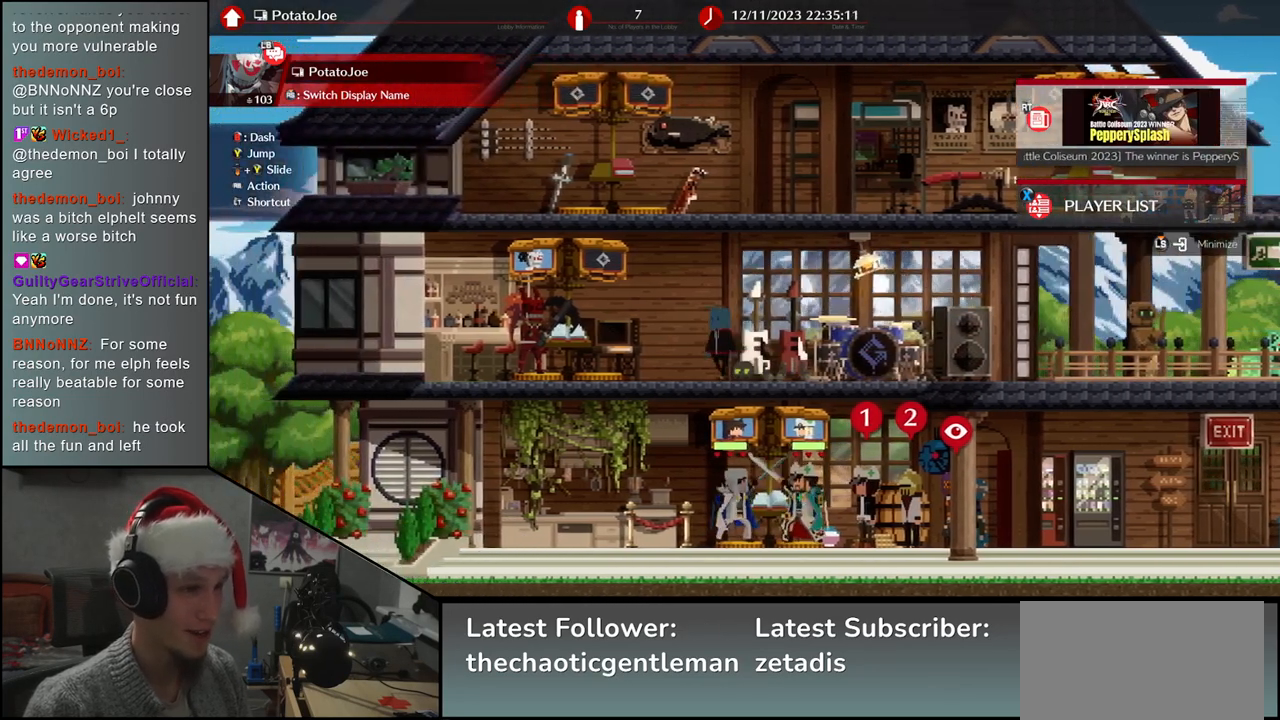
{"buttons": [], "left_stick": "center", "events": [[467, "left_stick", "center"]]}
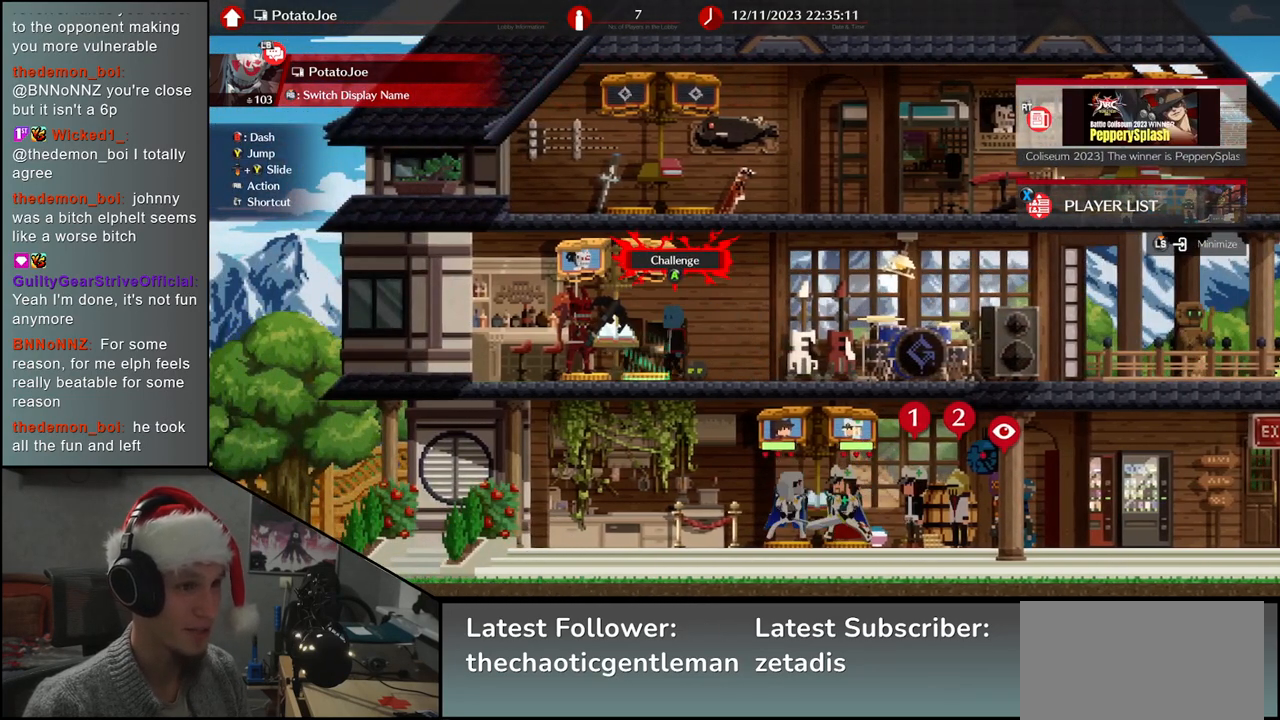
{"buttons": [], "left_stick": "center", "events": [[100, "SQUARE", "down"], [150, "SQUARE", "up"]]}
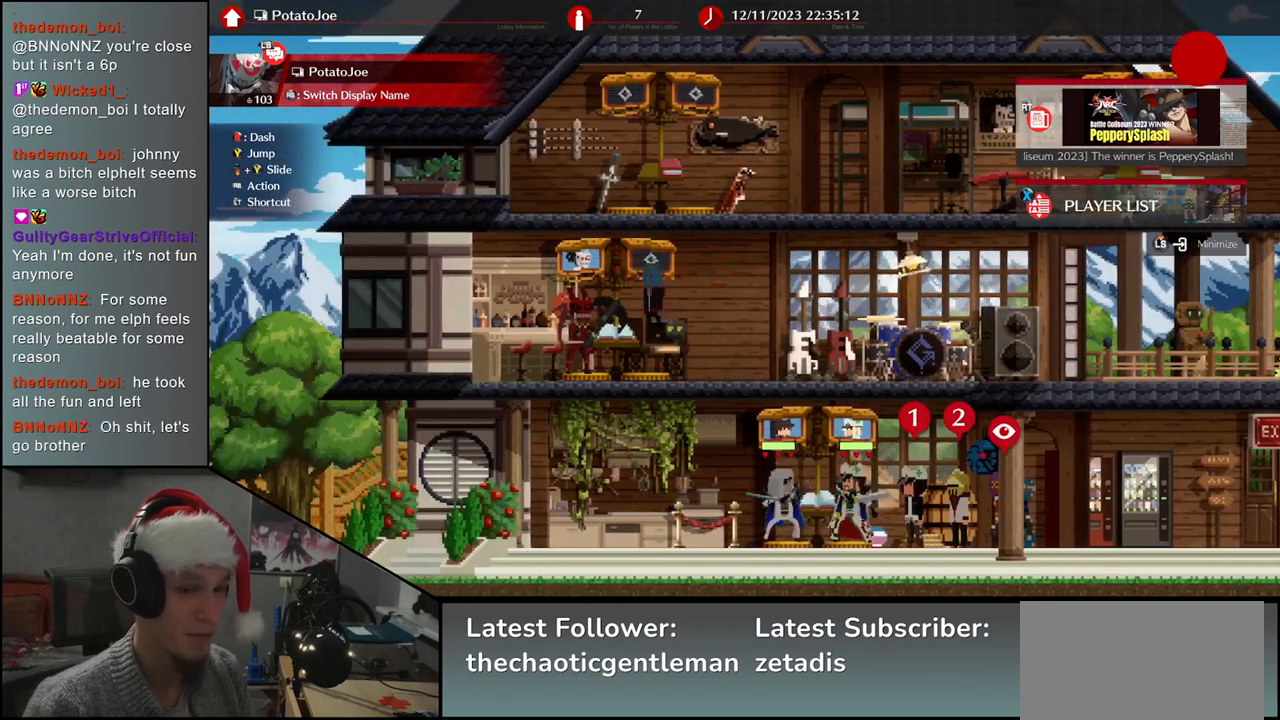
{"buttons": [], "left_stick": "center", "events": []}
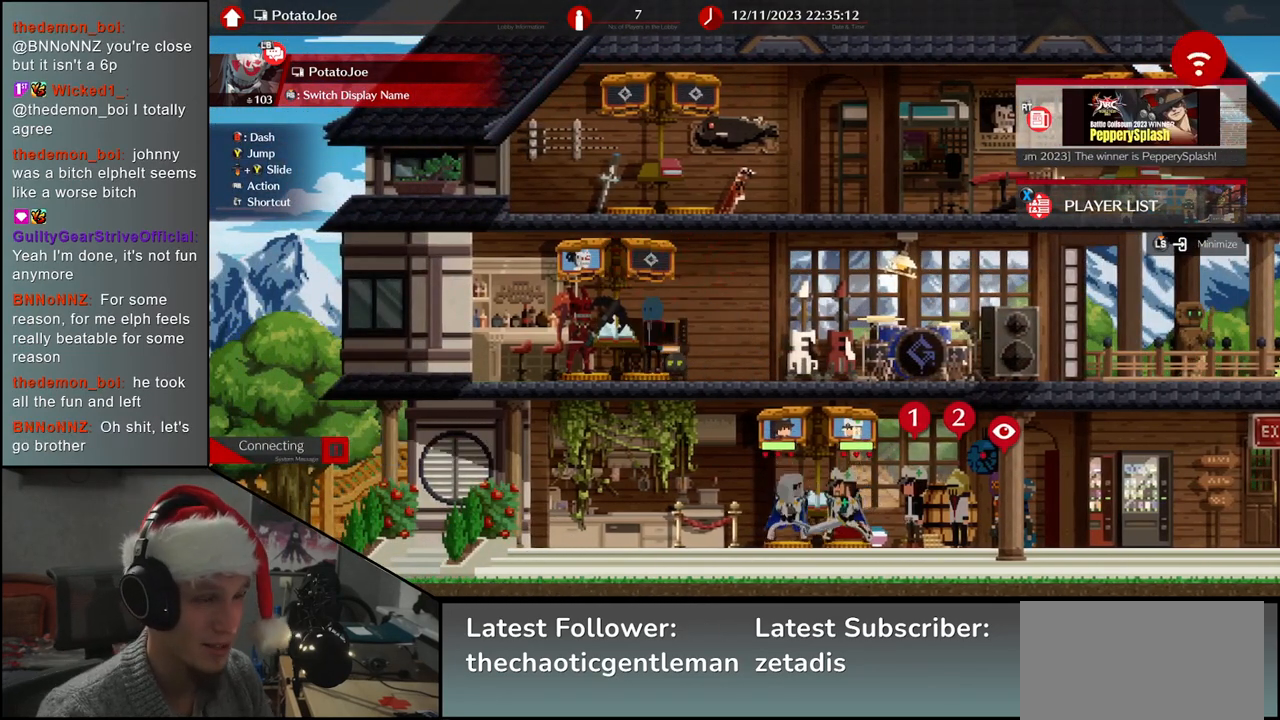
{"buttons": [], "left_stick": "center", "events": []}
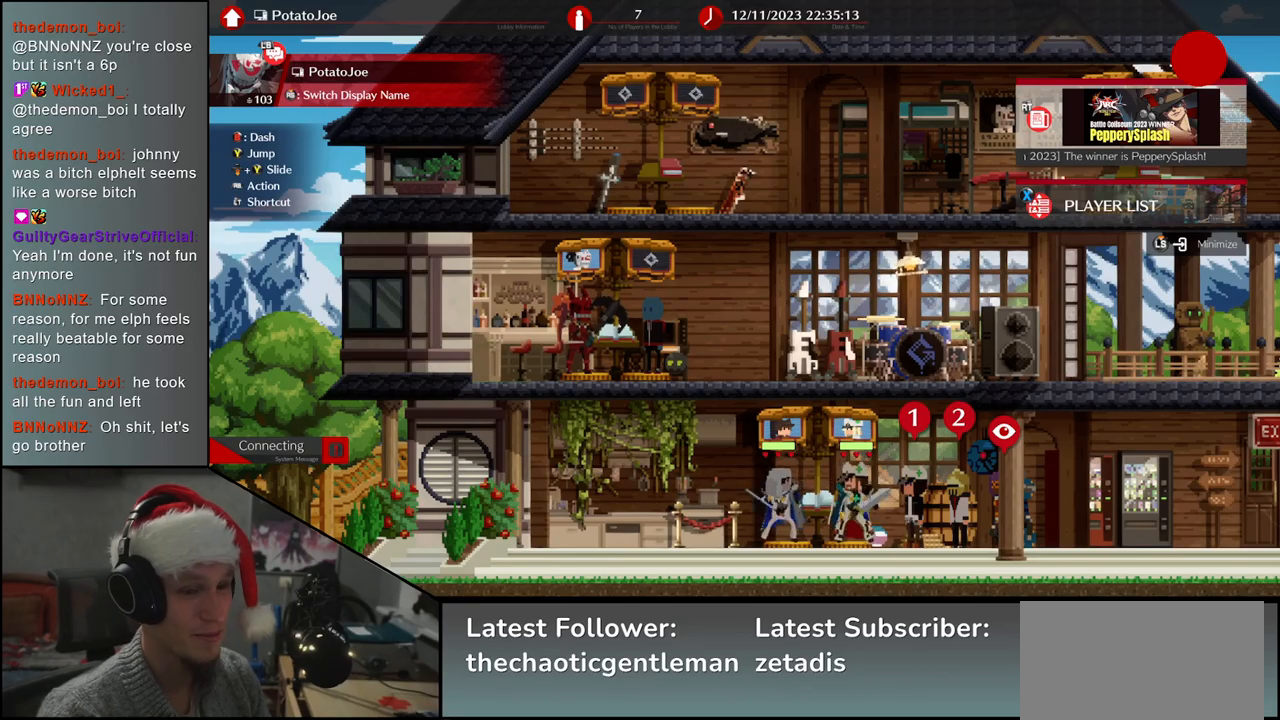
{"buttons": [], "left_stick": "center", "events": []}
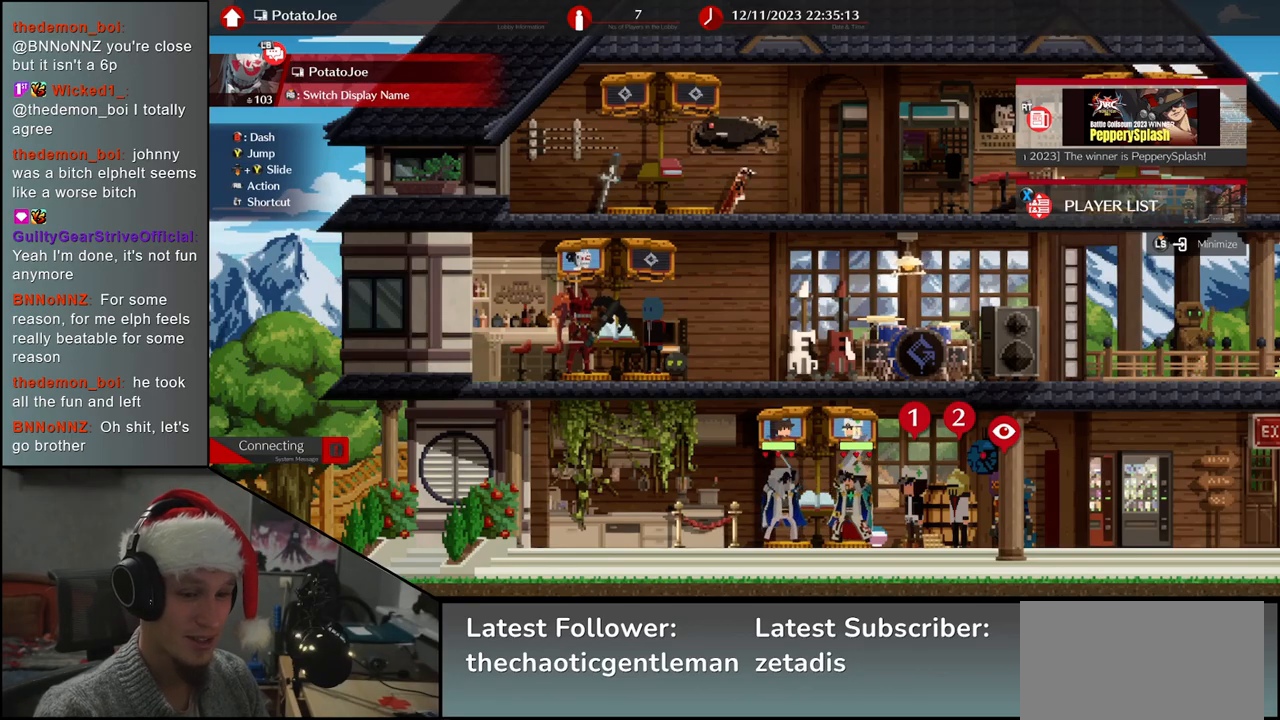
{"buttons": [], "left_stick": "center", "events": []}
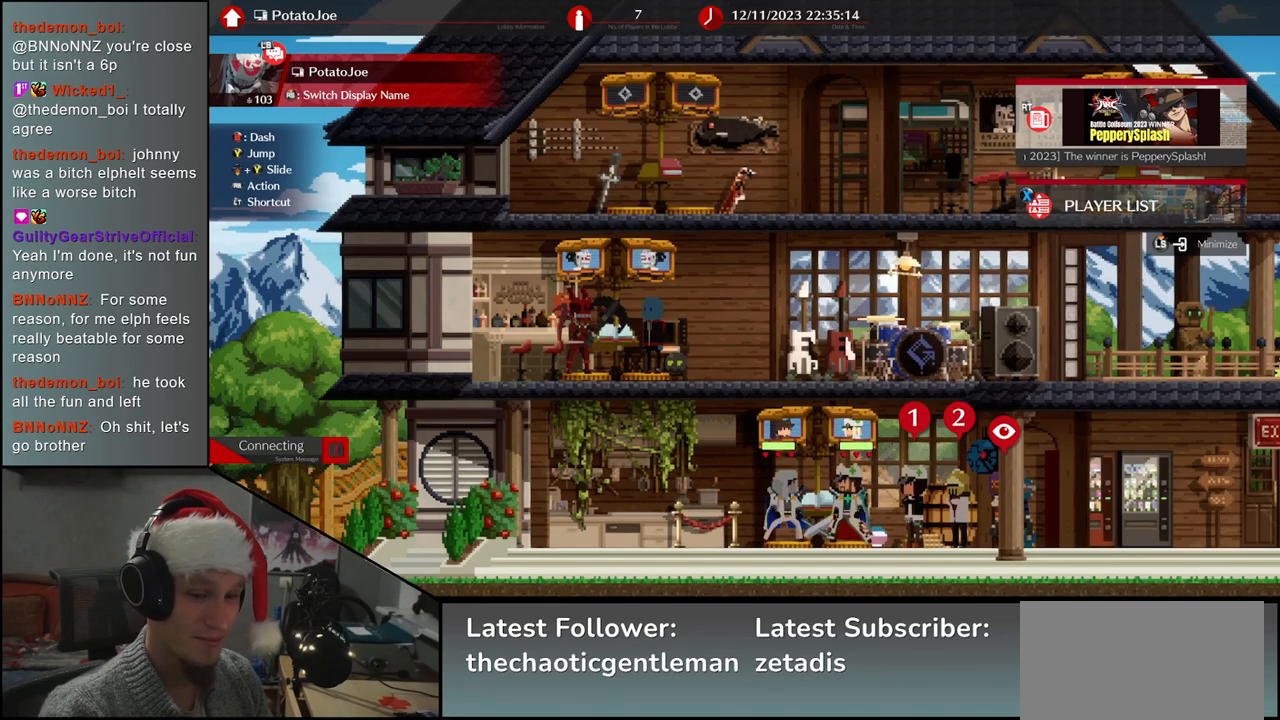
{"buttons": [], "left_stick": "center", "events": []}
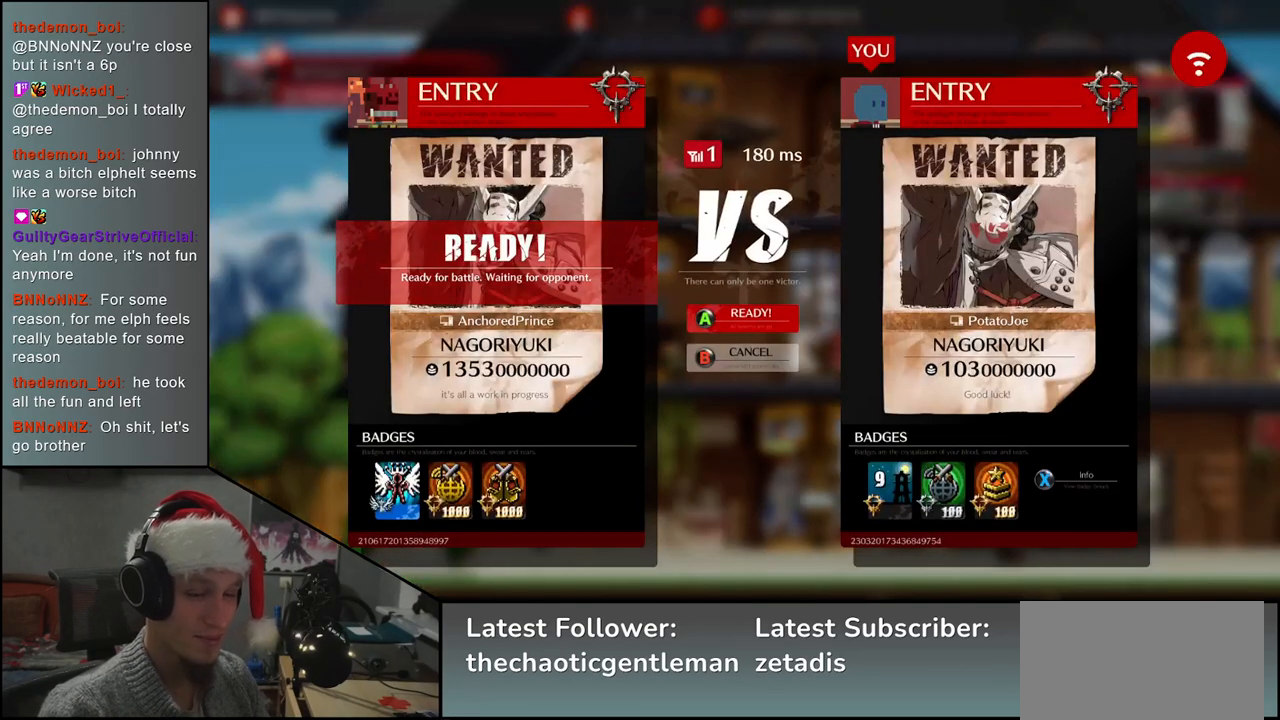
{"buttons": [], "left_stick": "center", "events": []}
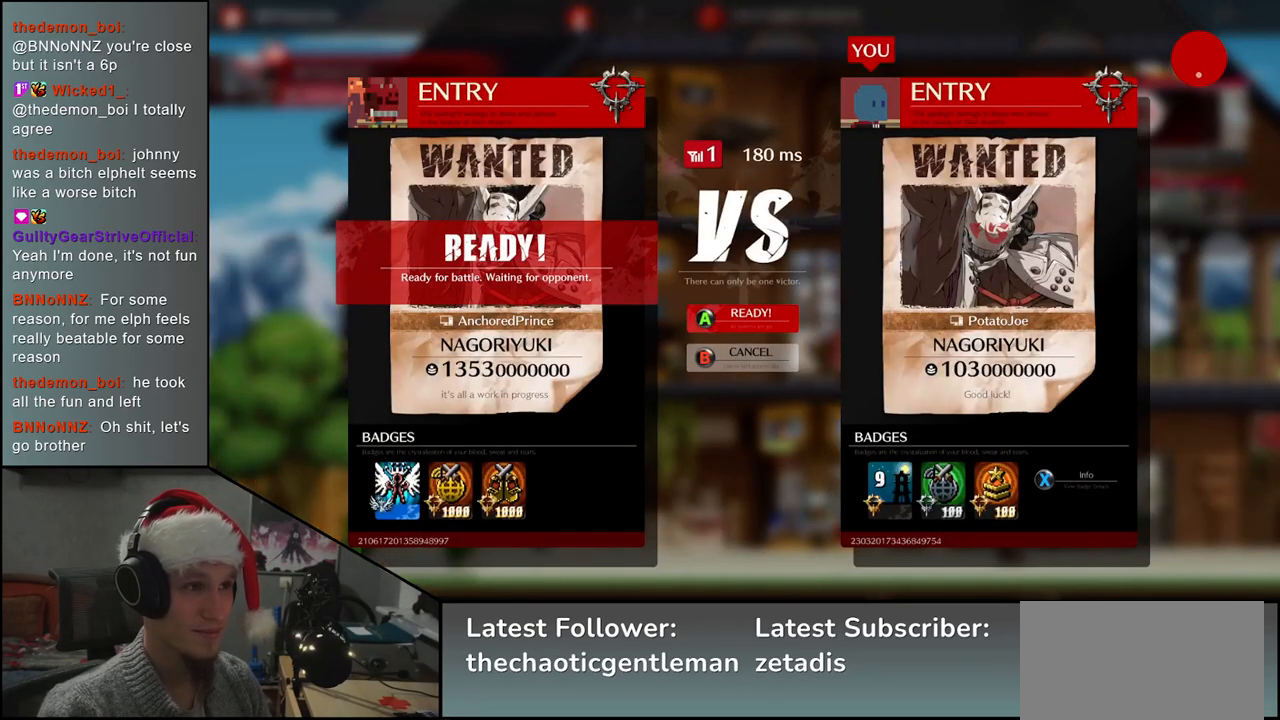
{"buttons": [], "left_stick": "center", "events": [[167, "SQUARE", "down"], [233, "SQUARE", "up"]]}